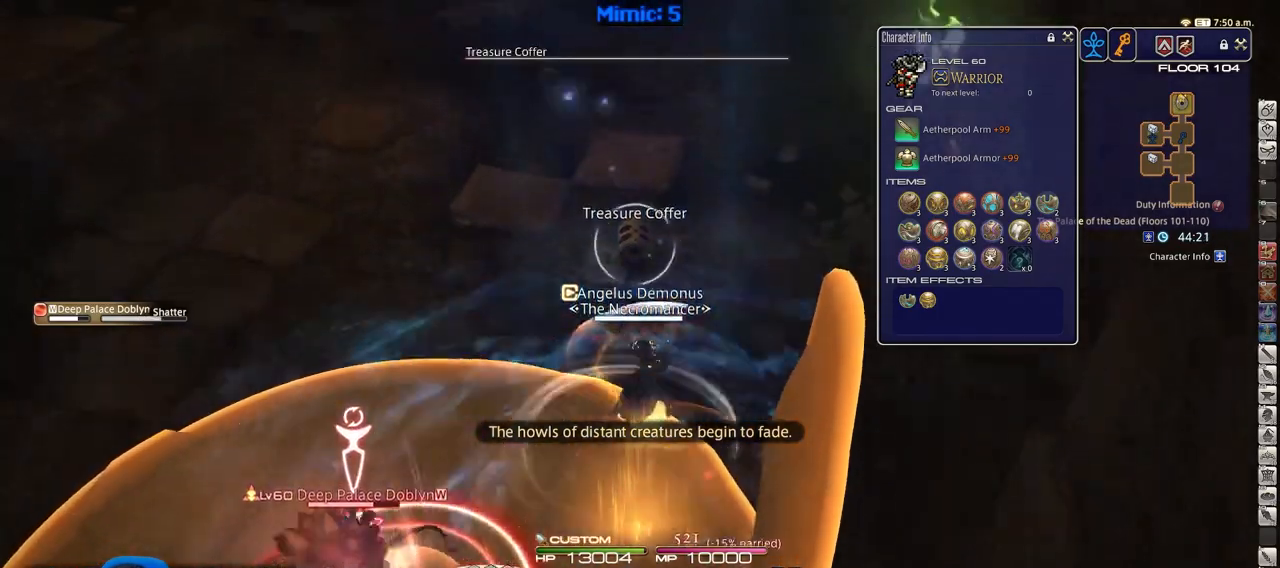
Gameplay with keyboard; each line is a JSON object with the keys held at the frame after it. "events" lists presses ("down") and releases ("up") of ".", "/", "0", "1", "2", "3", "4", "5", "6", "7", "8", "9", "a", "alt_l", "alt_r", "b", "backslash", "backspace", "c", "caps_lock", "comma", "ctrl_l", "ctrl_r", "d", "down", "e", "equals", "escape", "f", "f1", "f10", "f11", "f12", "f2", "f3", "f4", "f5", "f6", "f7", "f8", "f9", "g", "h", "i", "j", "k", "l", "lbracket", "left", "m", "minus", "n", "o", "p", "q", "quote", "r", "rbracket", "return", "right", "s", "semicolon", "shift_l", "shift_r", "space", "super", "t", "tab", "tilde", "u", "up", "v", "w", "x", "y" and "z" between this image and that frame as [ms after this image, input, new state], when the widget could be followed in between. No other keys are recorded. Mouse input is not recorded.
{"keys": ["return", "w"], "events": [[83, "e", "up"], [83, "return", "down"], [216, "return", "up"], [400, "return", "down"], [450, "return", "up"], [500, "return", "down"]]}
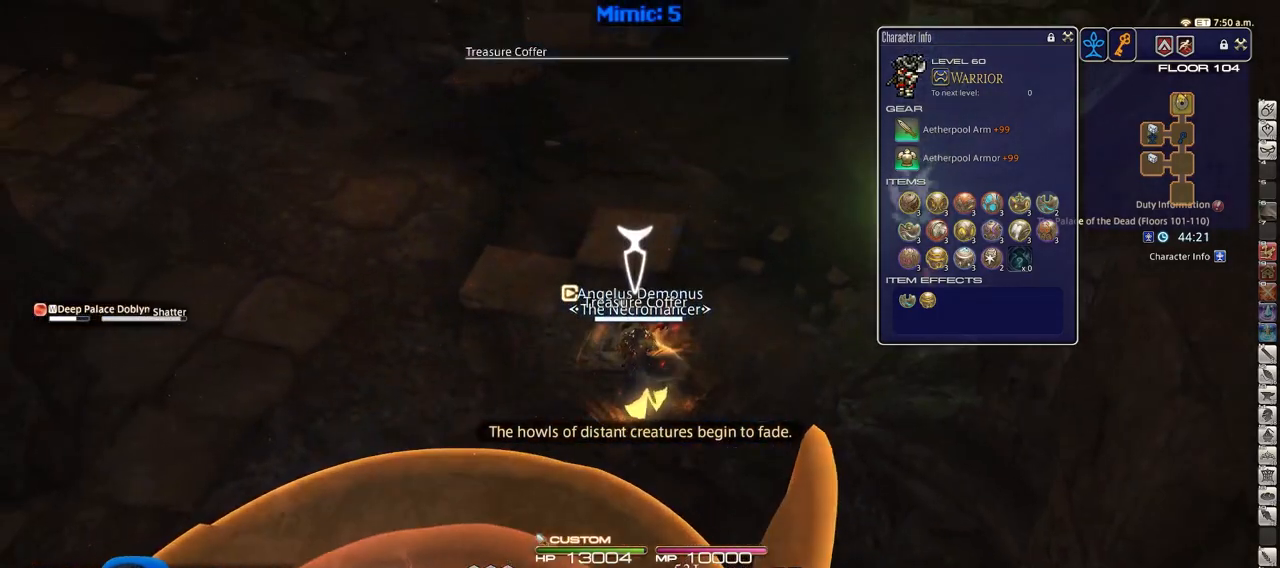
{"keys": ["alt_r", "s"], "events": [[50, "w", "up"], [100, "return", "up"], [150, "return", "down"], [234, "return", "up"], [334, "s", "down"], [467, "alt_r", "down"]]}
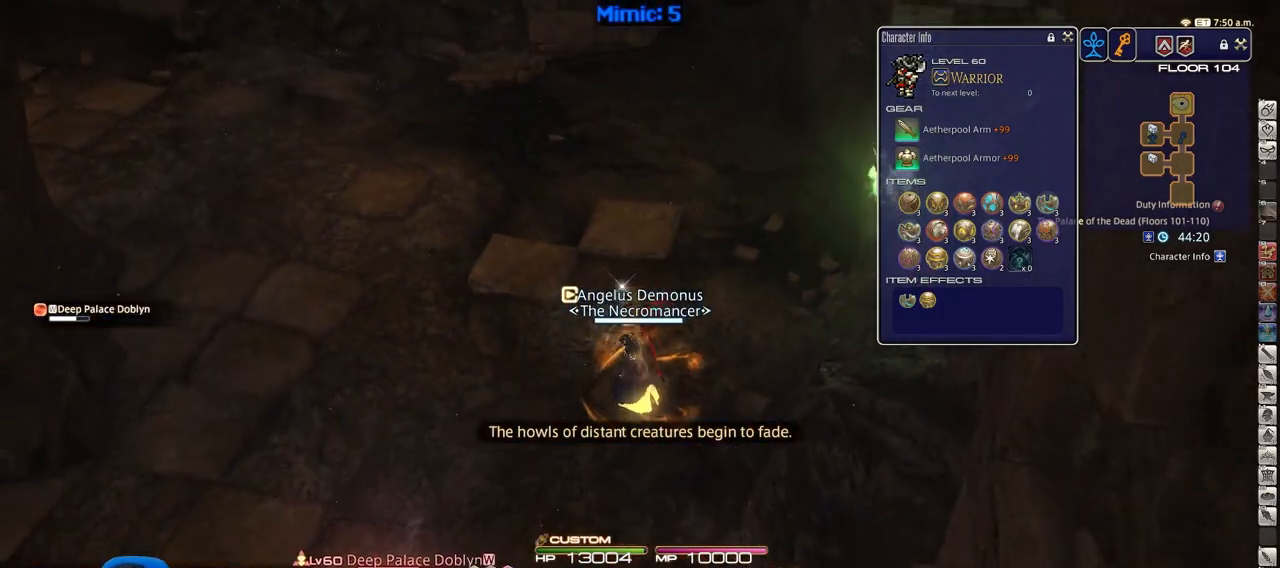
{"keys": ["2", "s"], "events": [[66, "q", "down"], [166, "alt_r", "up"], [166, "q", "up"], [300, "minus", "down"], [400, "minus", "up"], [483, "2", "down"]]}
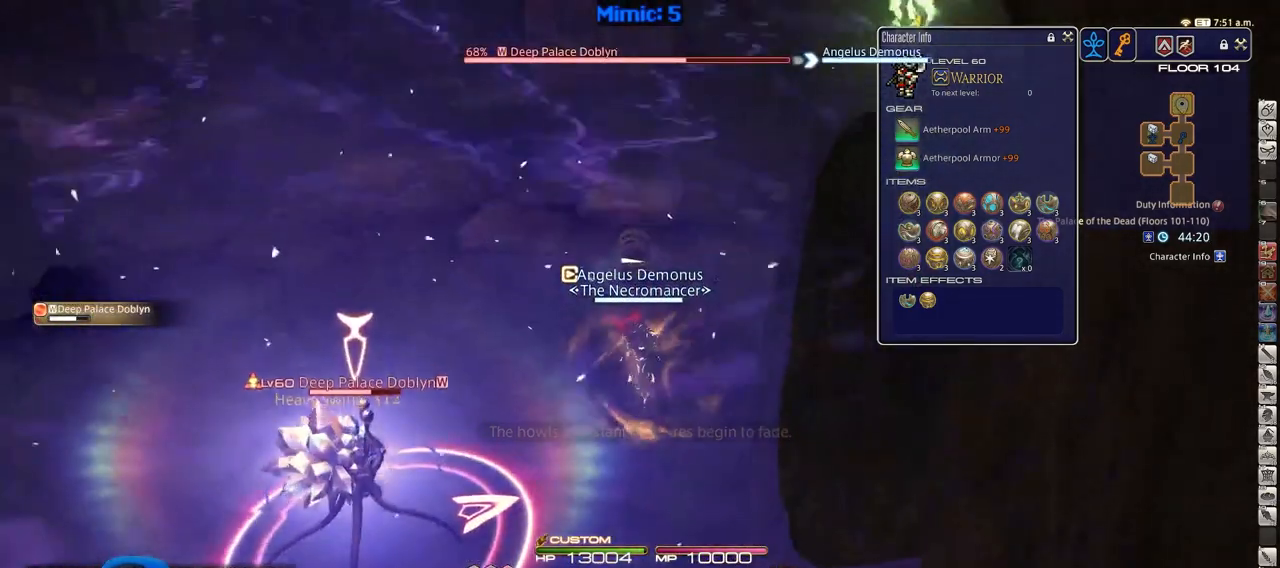
{"keys": ["minus"], "events": [[83, "2", "up"], [184, "2", "down"], [267, "2", "up"], [317, "2", "down"], [367, "s", "up"], [451, "2", "up"], [451, "minus", "down"]]}
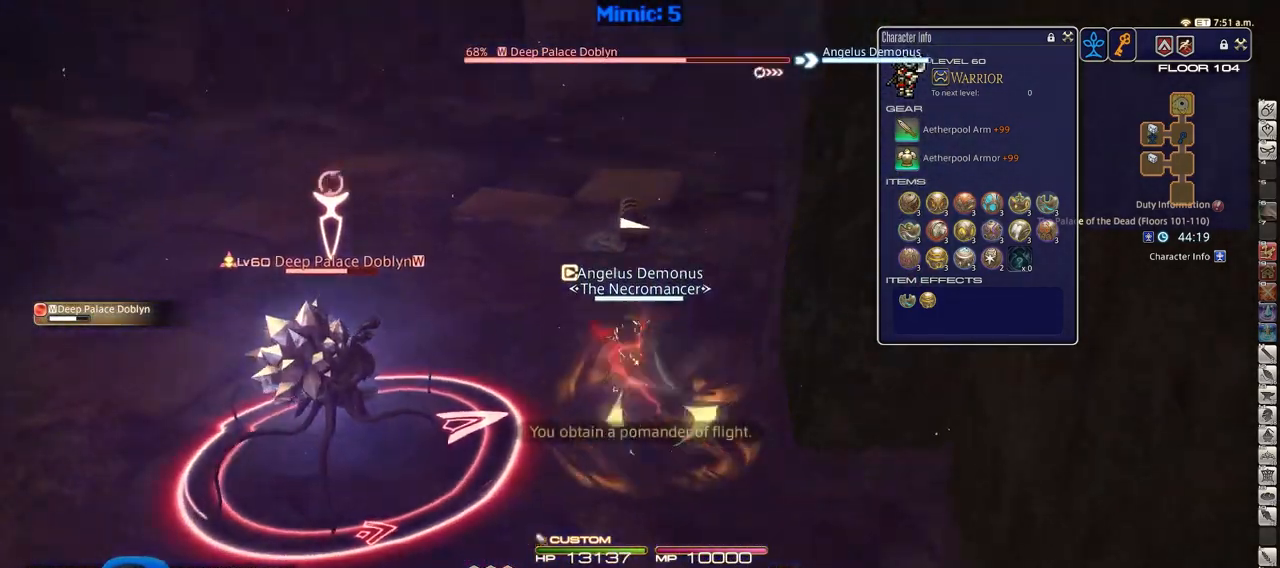
{"keys": ["a", "rbracket"], "events": [[50, "minus", "up"], [383, "rbracket", "down"], [467, "a", "down"]]}
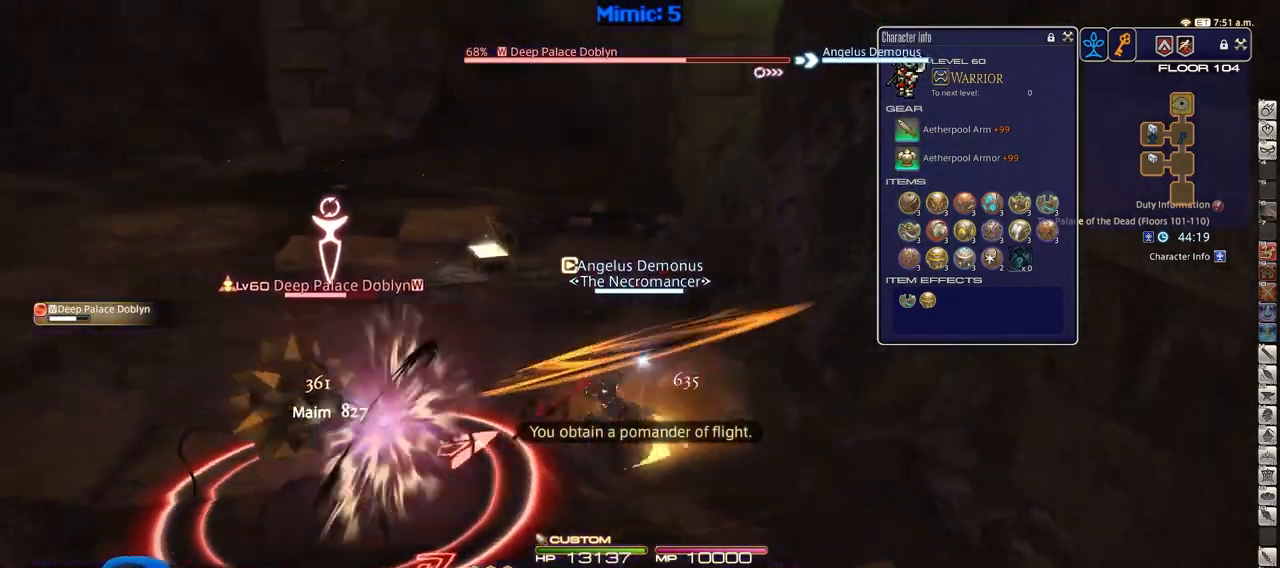
{"keys": ["a", "rbracket", "w"], "events": [[67, "w", "down"]]}
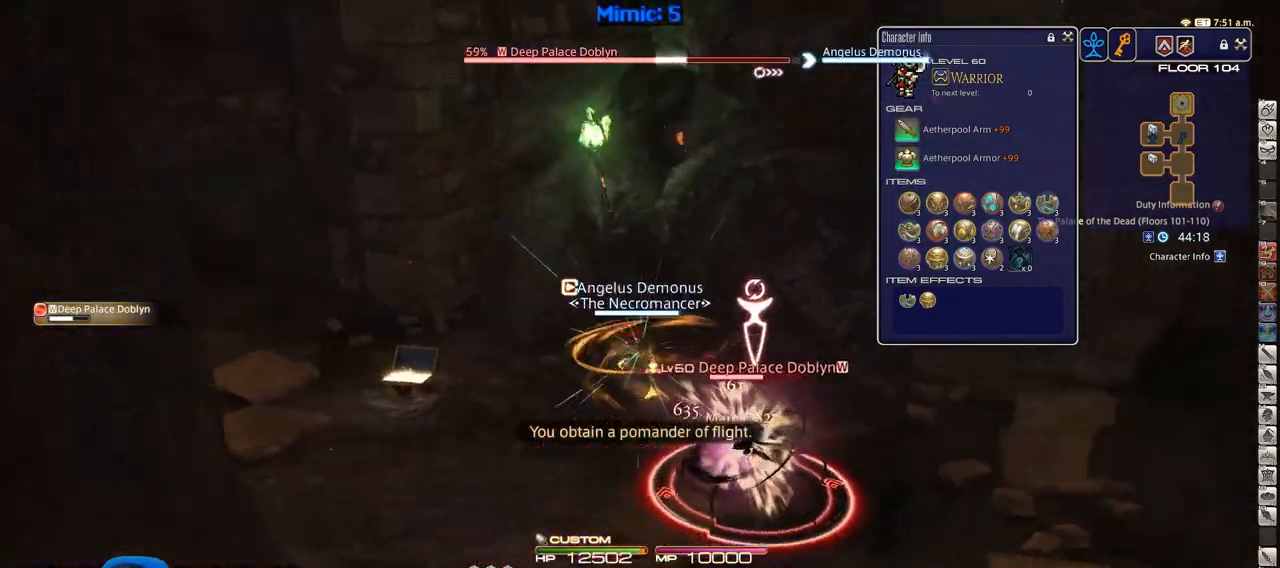
{"keys": ["a", "rbracket", "w"], "events": []}
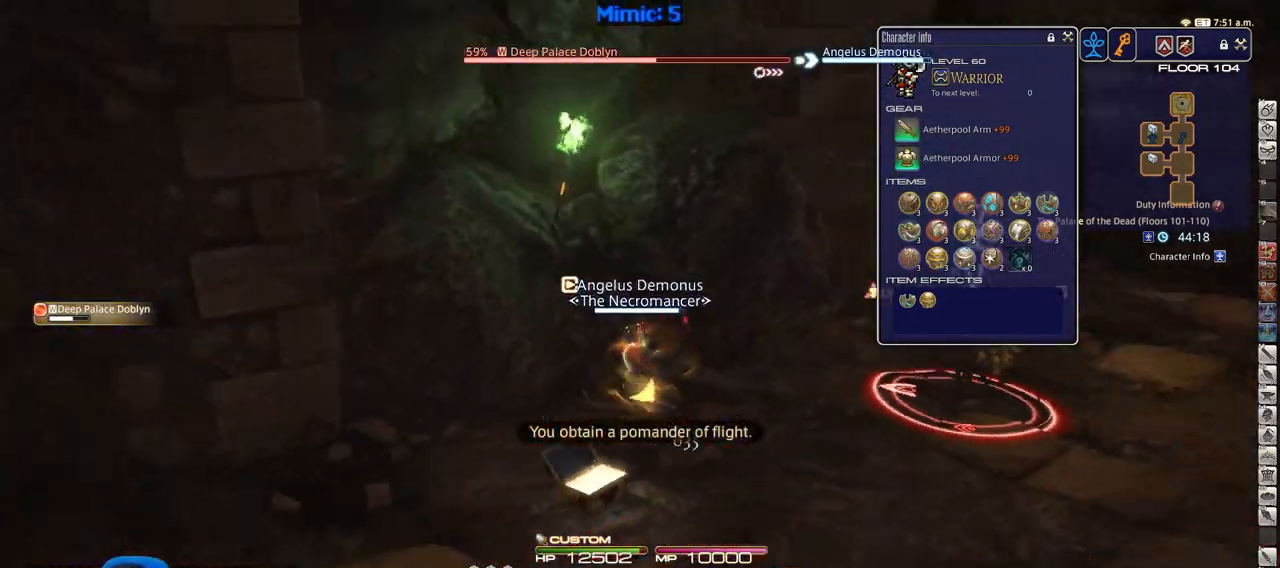
{"keys": ["d", "w"], "events": [[50, "a", "up"], [50, "w", "up"], [150, "d", "down"], [417, "w", "down"], [467, "rbracket", "up"]]}
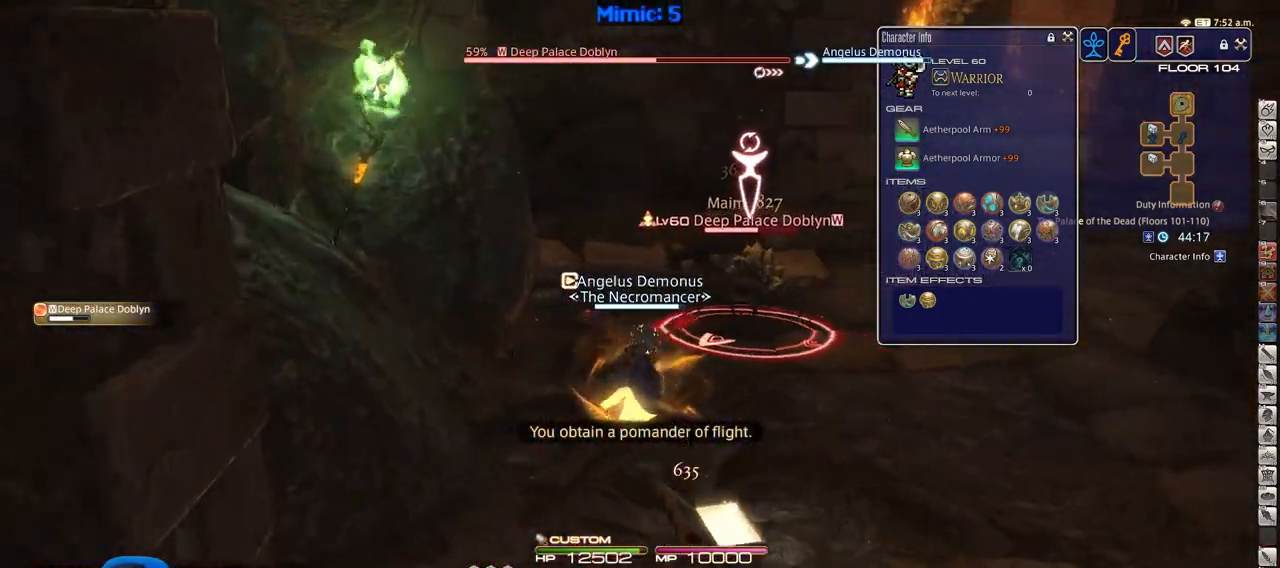
{"keys": ["3", "alt_r"], "events": [[16, "d", "up"], [116, "rbracket", "down"], [200, "rbracket", "up"], [250, "w", "up"], [350, "alt_r", "down"], [483, "3", "down"]]}
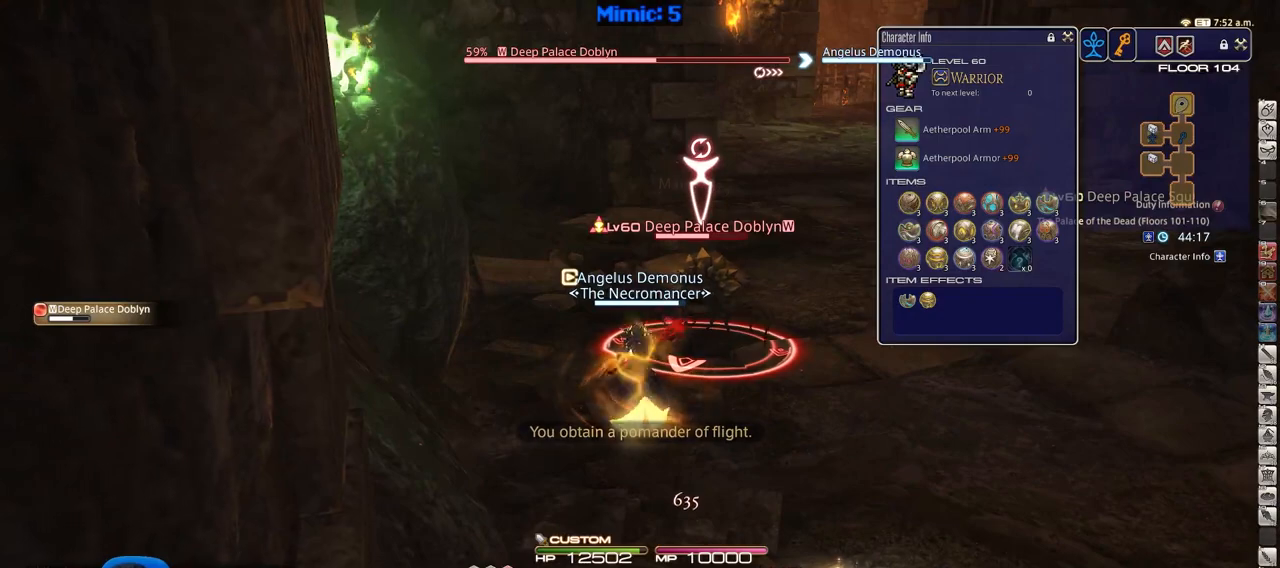
{"keys": ["rbracket"], "events": [[167, "3", "up"], [217, "alt_r", "up"], [317, "rbracket", "down"]]}
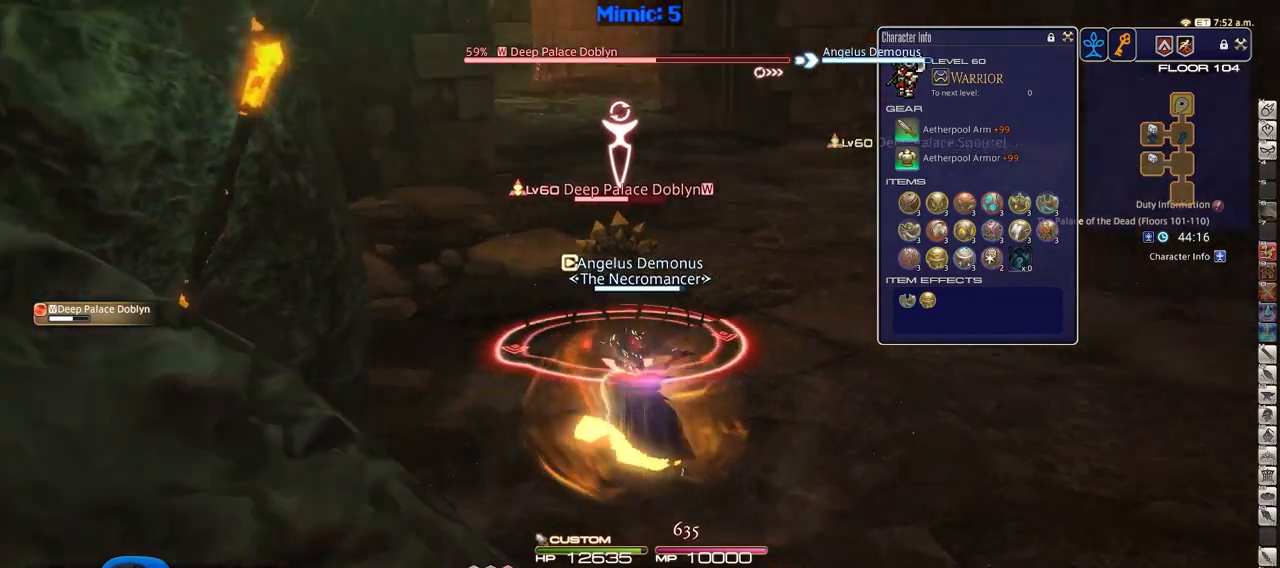
{"keys": ["p"], "events": [[67, "rbracket", "up"], [484, "p", "down"]]}
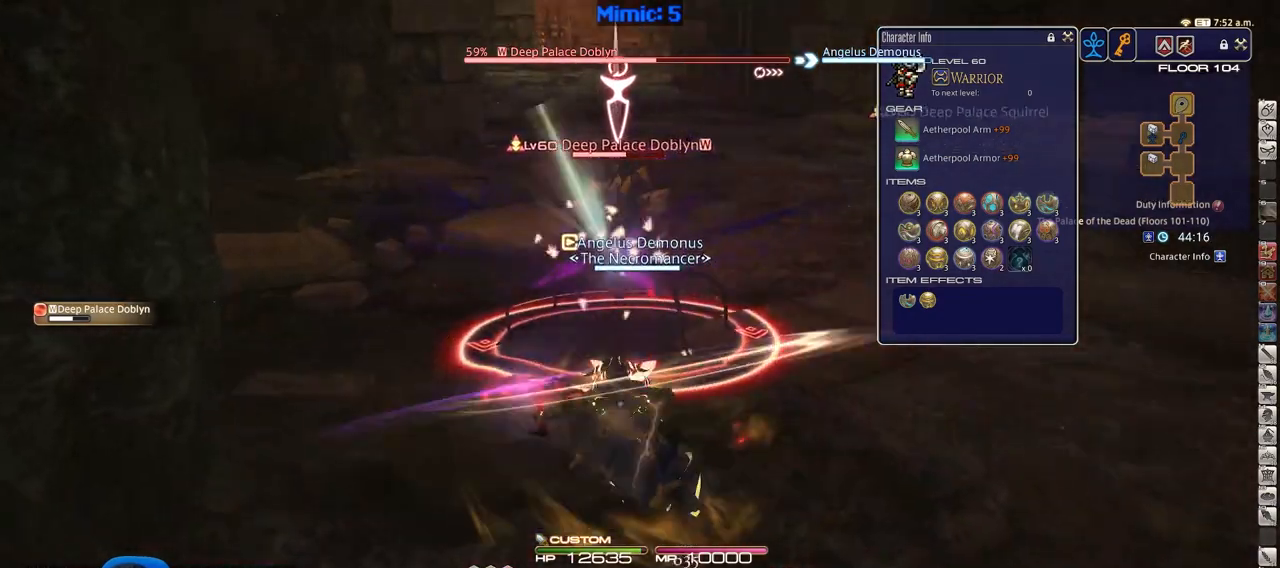
{"keys": ["p"], "events": []}
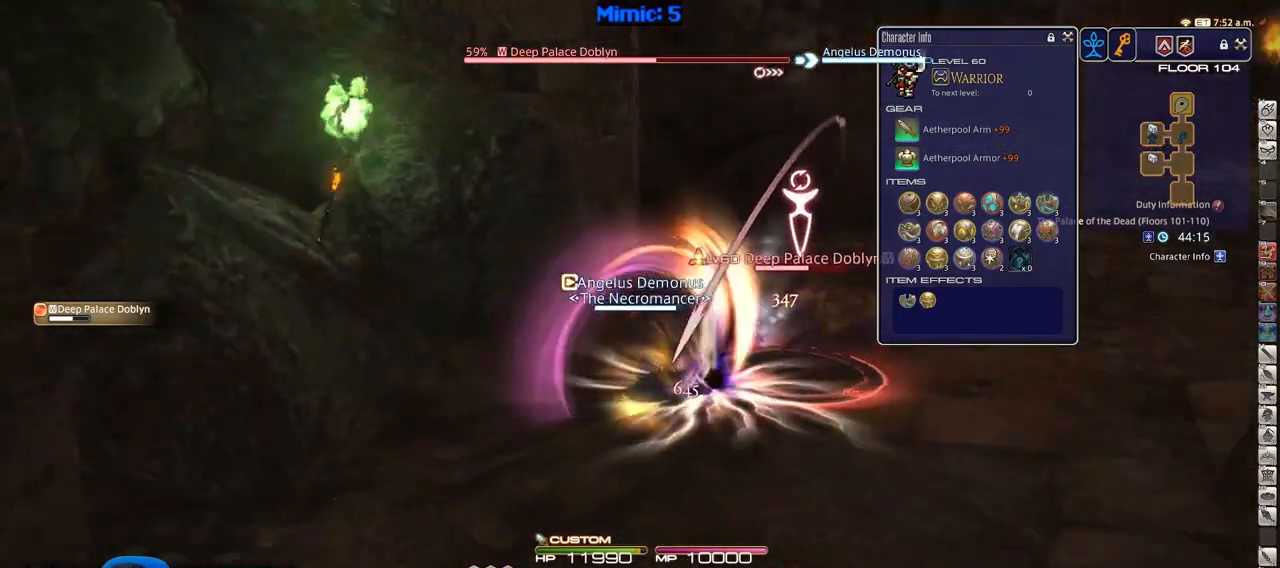
{"keys": [], "events": [[100, "p", "up"]]}
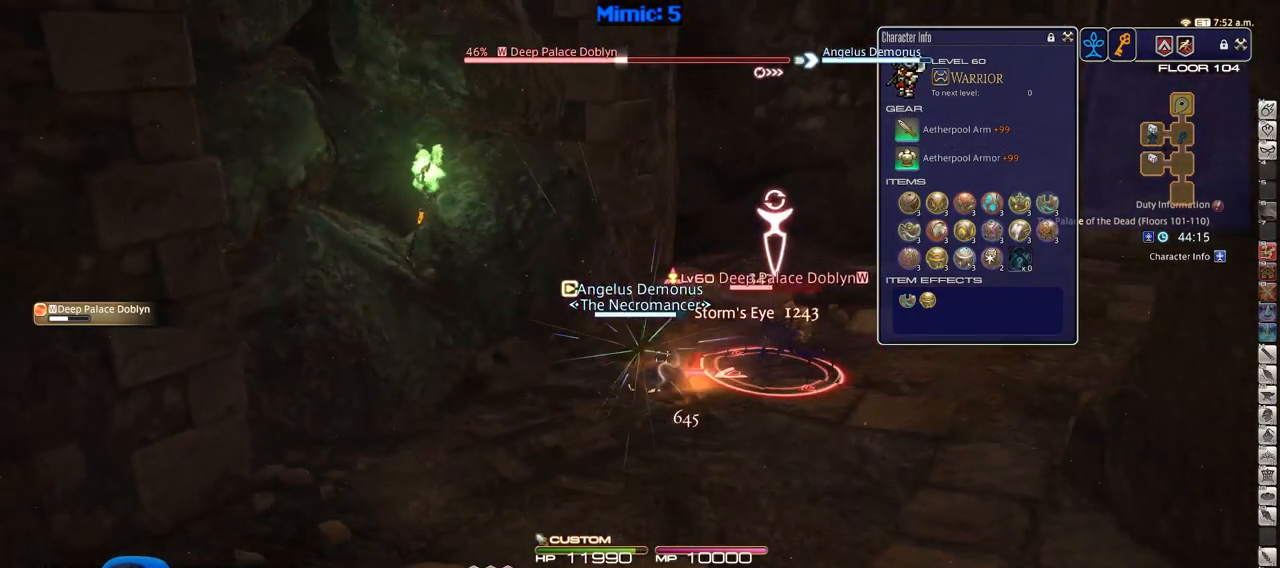
{"keys": [], "events": [[117, "return", "down"], [167, "return", "up"], [251, "return", "down"], [351, "return", "up"]]}
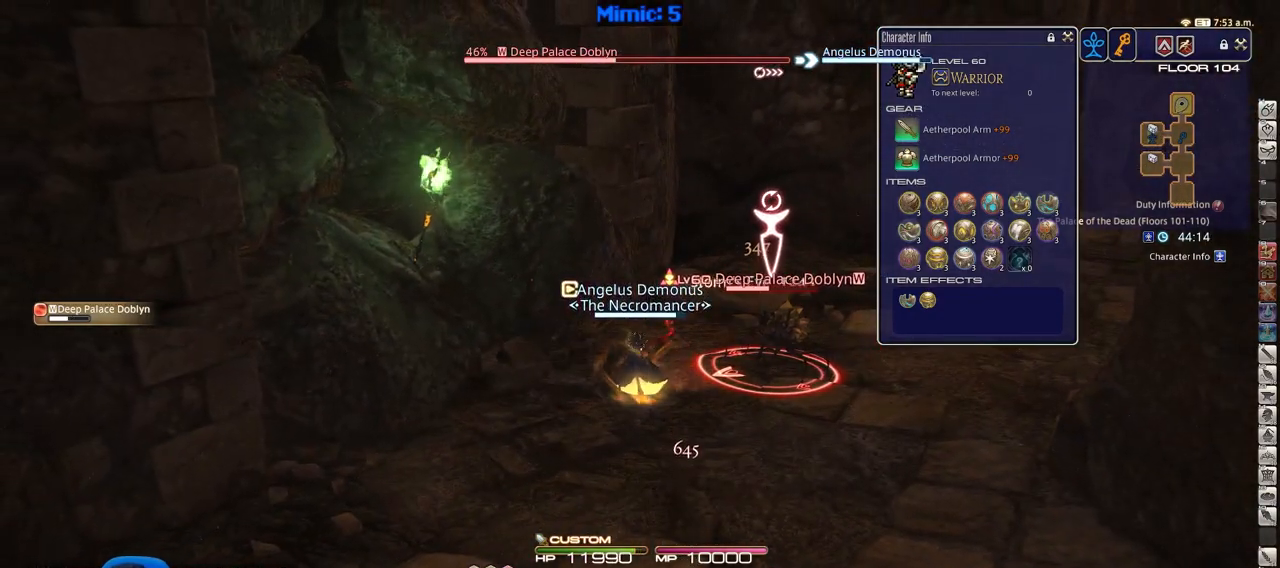
{"keys": [], "events": [[217, "rbracket", "down"], [267, "a", "down"], [367, "rbracket", "up"], [367, "w", "down"], [450, "a", "up"], [500, "w", "up"]]}
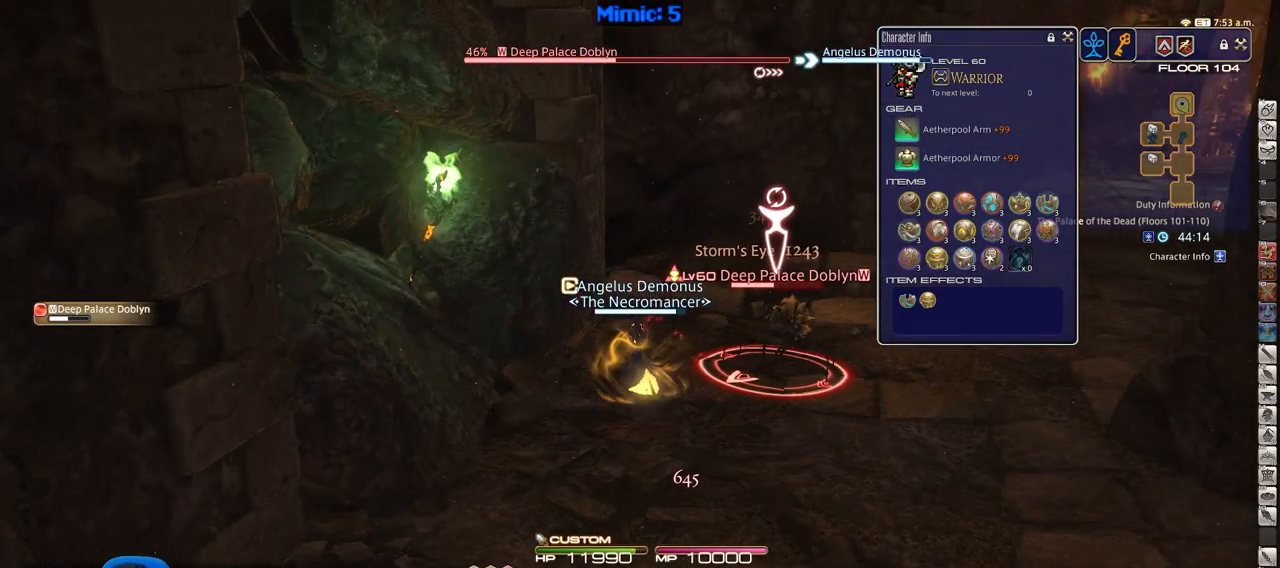
{"keys": [], "events": [[50, "alt_r", "down"], [151, "1", "down"], [284, "1", "up"], [334, "alt_r", "up"]]}
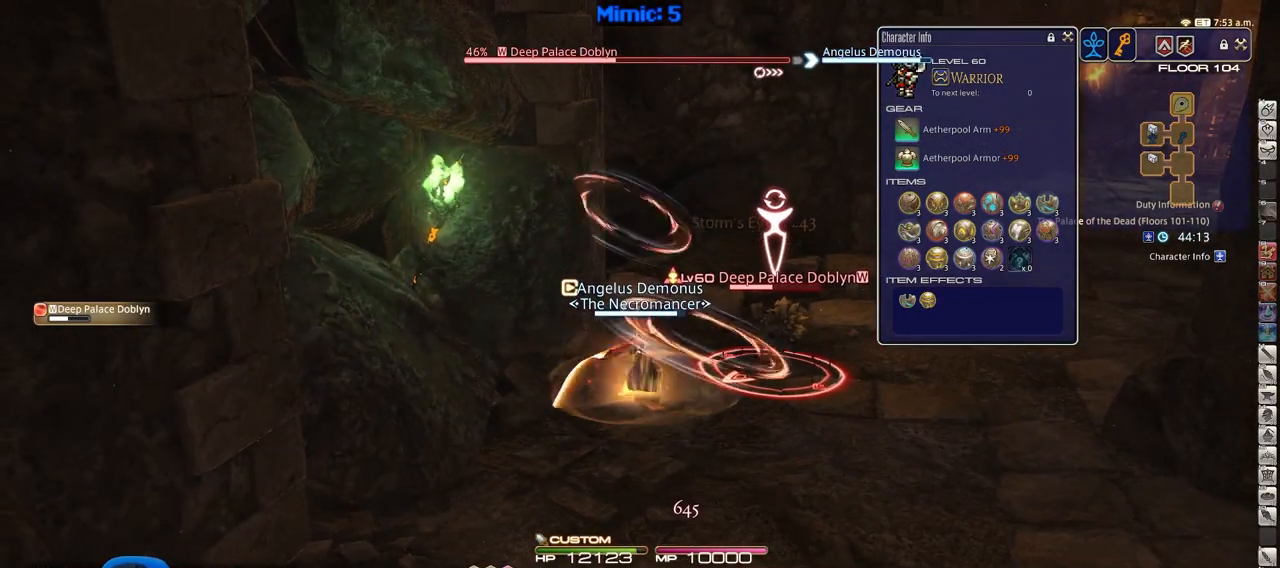
{"keys": ["w"], "events": [[17, "a", "down"], [167, "w", "down"], [400, "a", "up"]]}
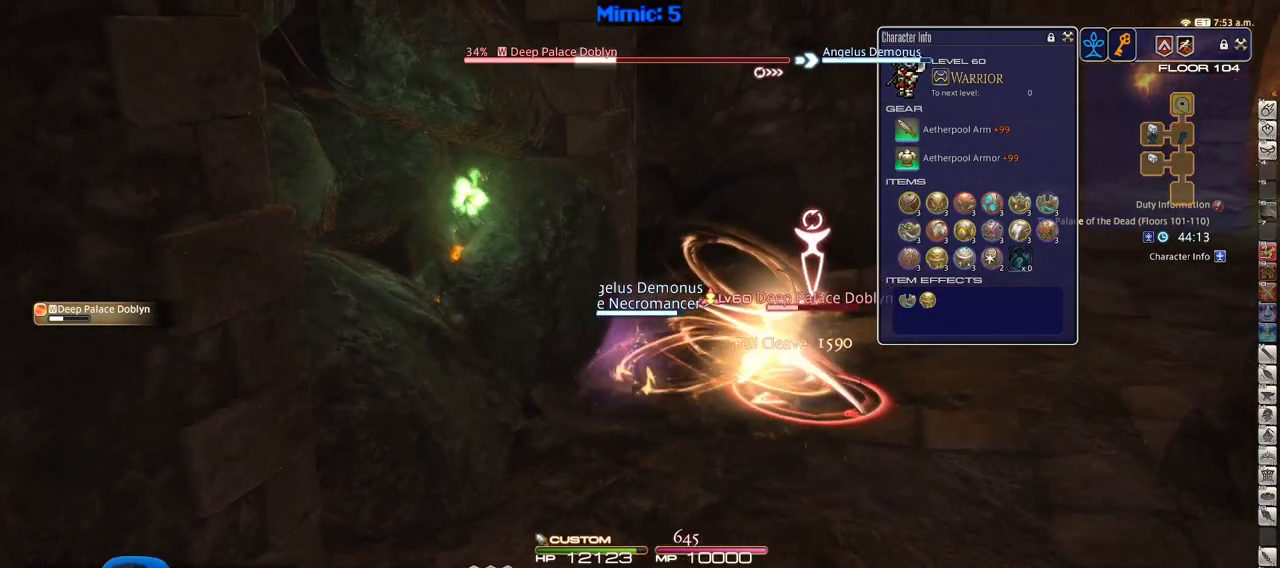
{"keys": ["w"], "events": [[184, "return", "down"], [267, "return", "up"], [317, "return", "down"], [451, "return", "up"]]}
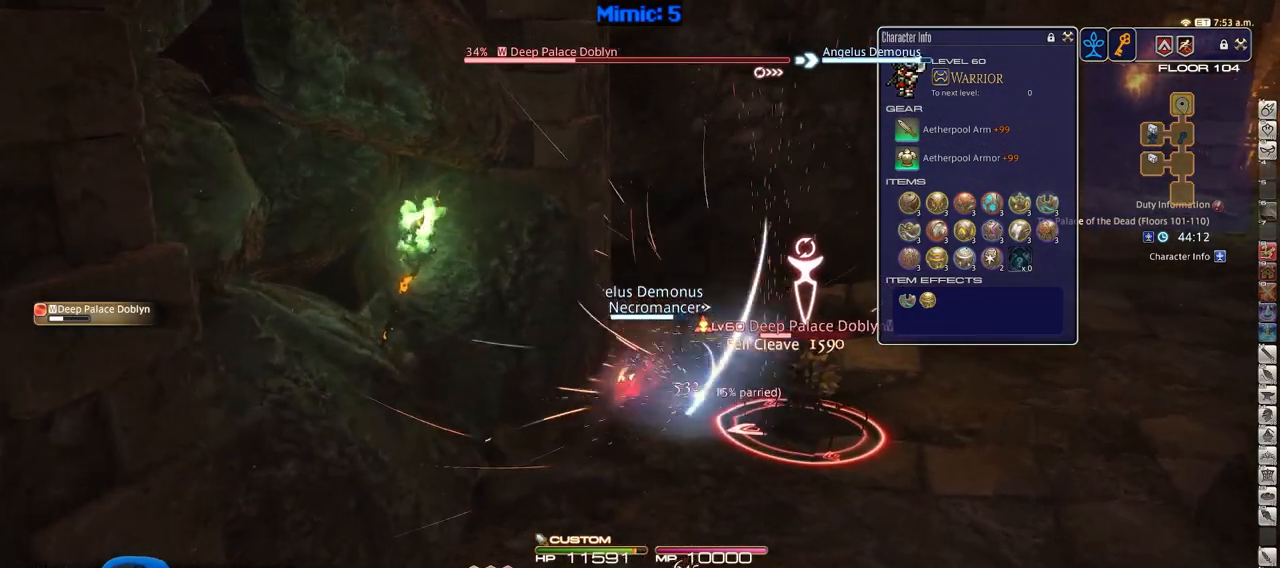
{"keys": ["p"], "events": [[50, "p", "down"], [334, "w", "up"]]}
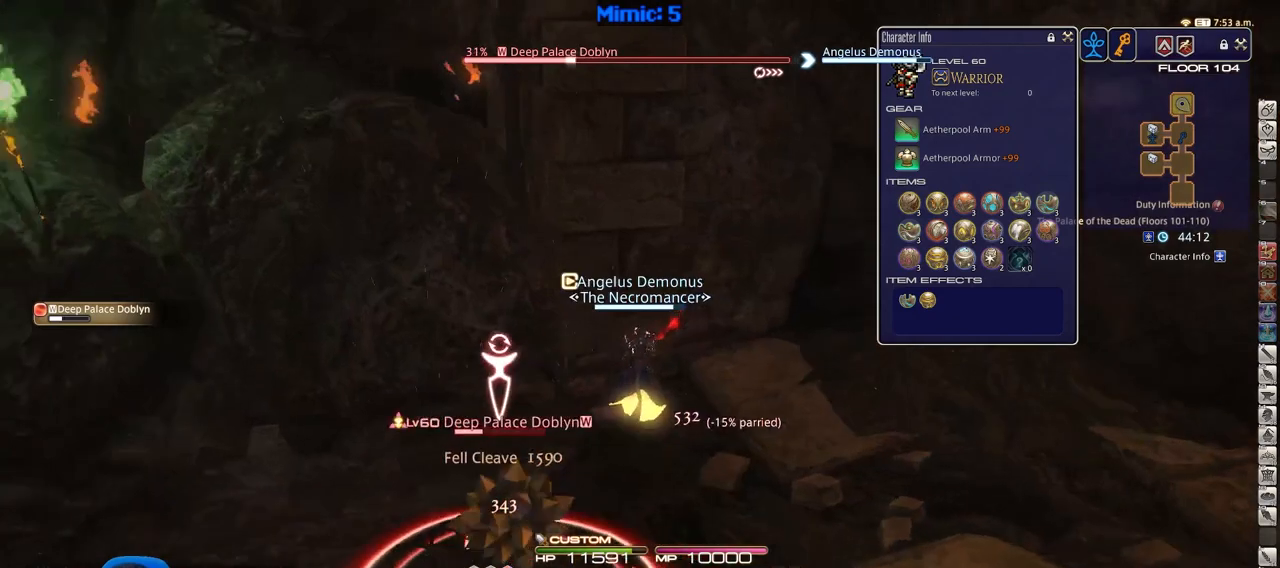
{"keys": ["a", "rbracket"], "events": [[17, "a", "down"], [67, "s", "down"], [201, "s", "up"], [351, "p", "up"], [484, "rbracket", "down"]]}
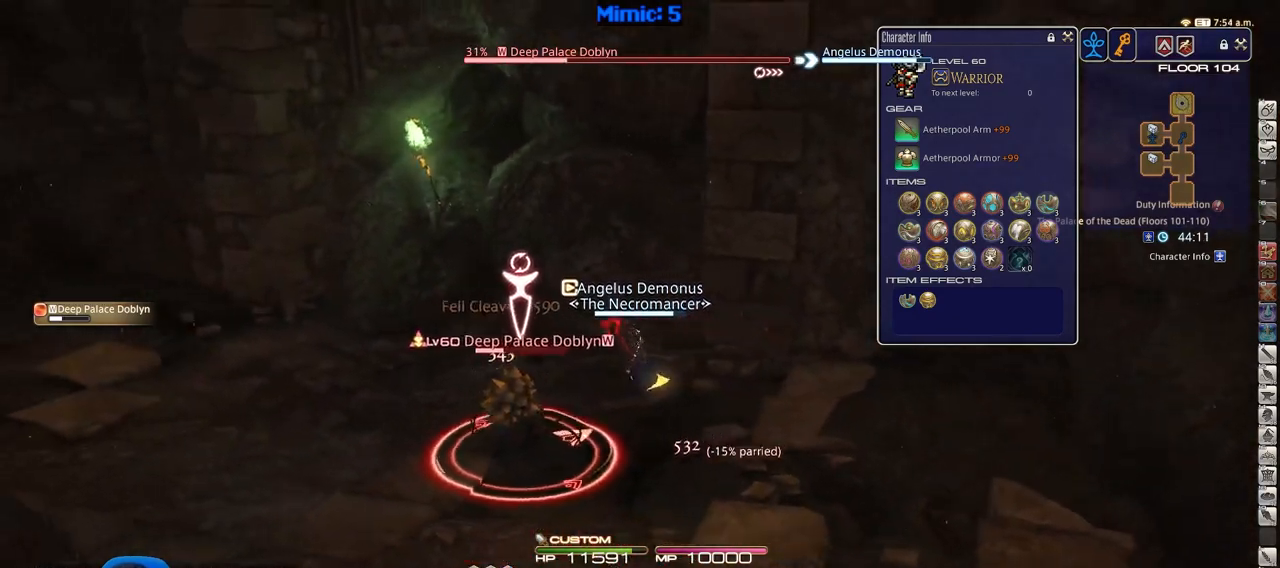
{"keys": ["a", "rbracket"], "events": [[83, "a", "up"], [217, "1", "down"], [317, "1", "up"], [500, "a", "down"]]}
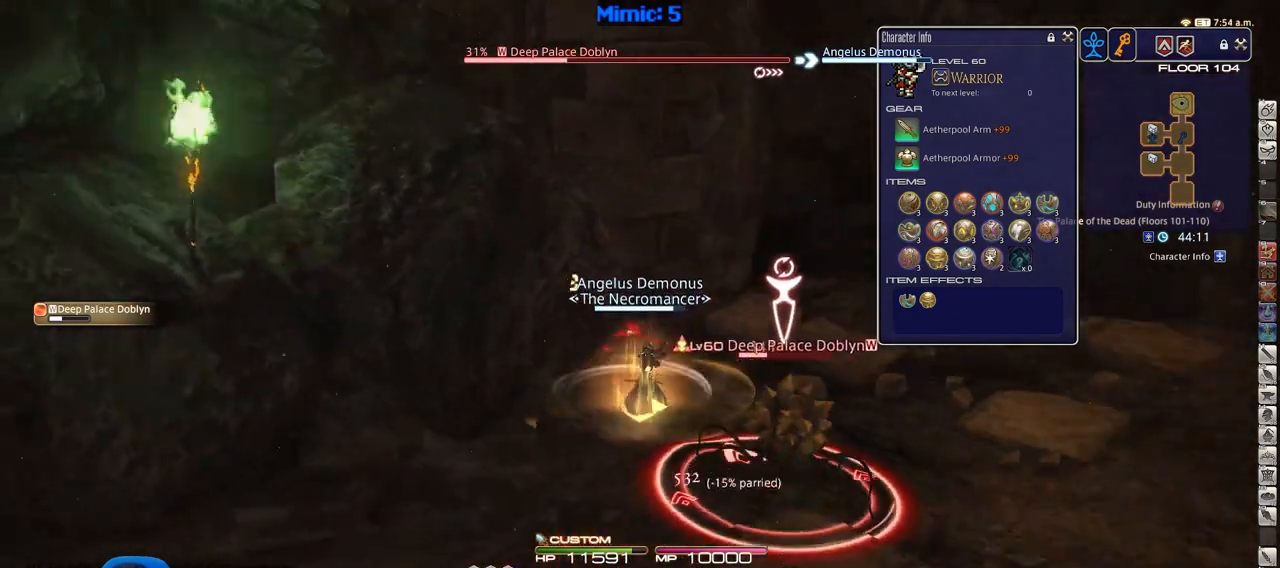
{"keys": ["rbracket", "s"], "events": [[151, "s", "down"], [284, "a", "up"]]}
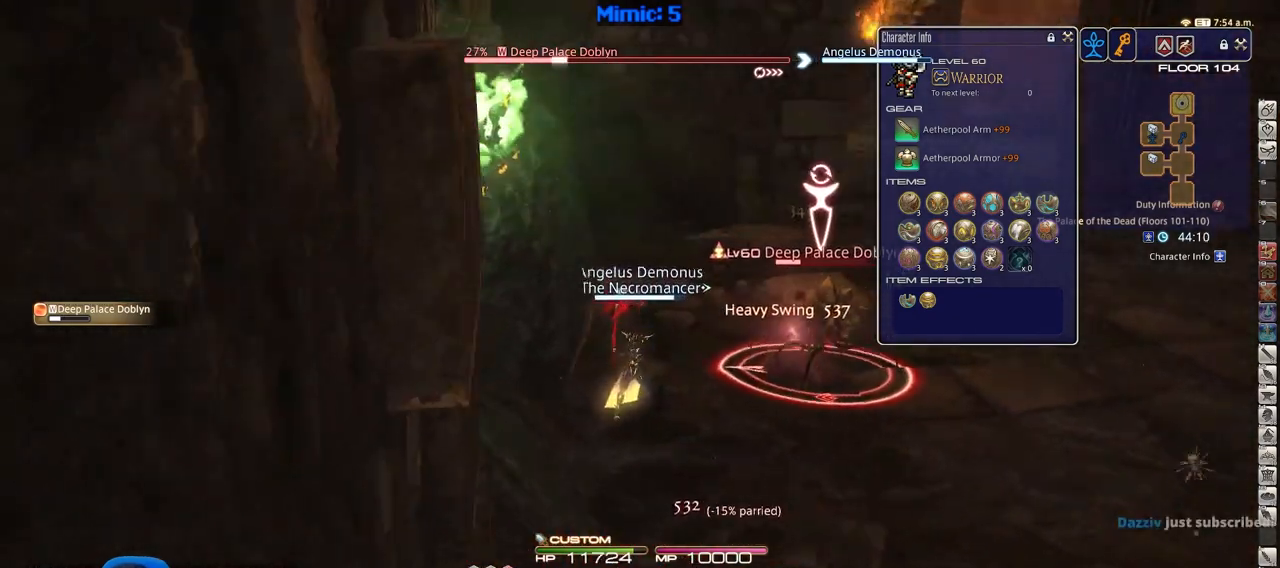
{"keys": [], "events": [[17, "rbracket", "up"], [167, "return", "down"], [250, "a", "down"], [250, "return", "up"], [300, "s", "up"], [350, "a", "up"], [350, "return", "down"], [434, "return", "up"]]}
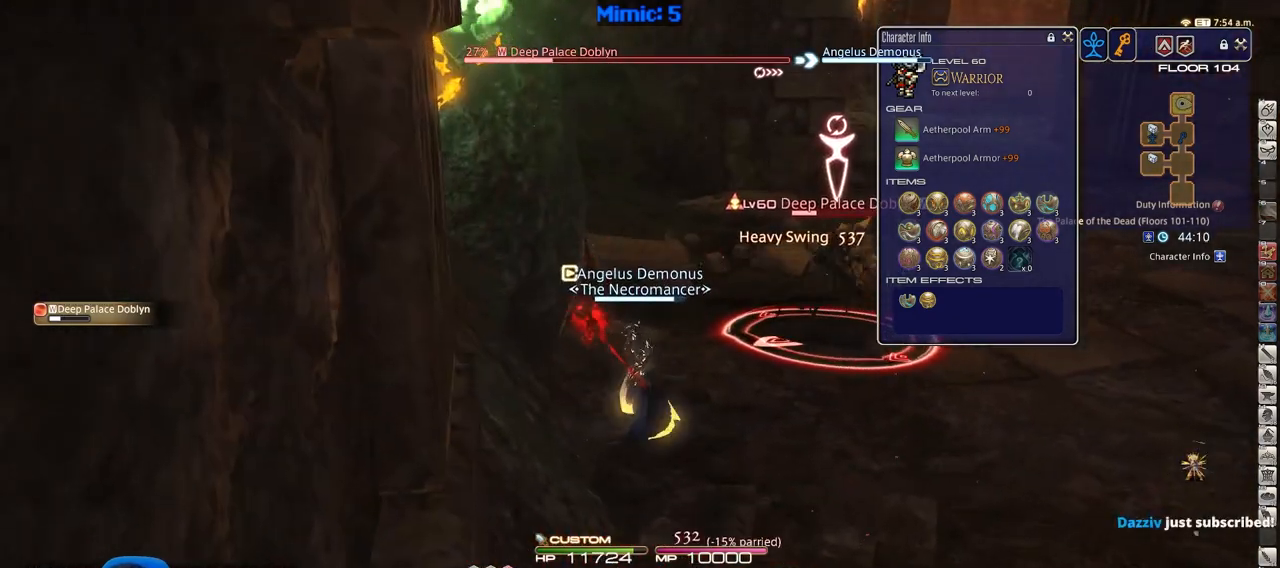
{"keys": ["w"], "events": [[34, "w", "down"]]}
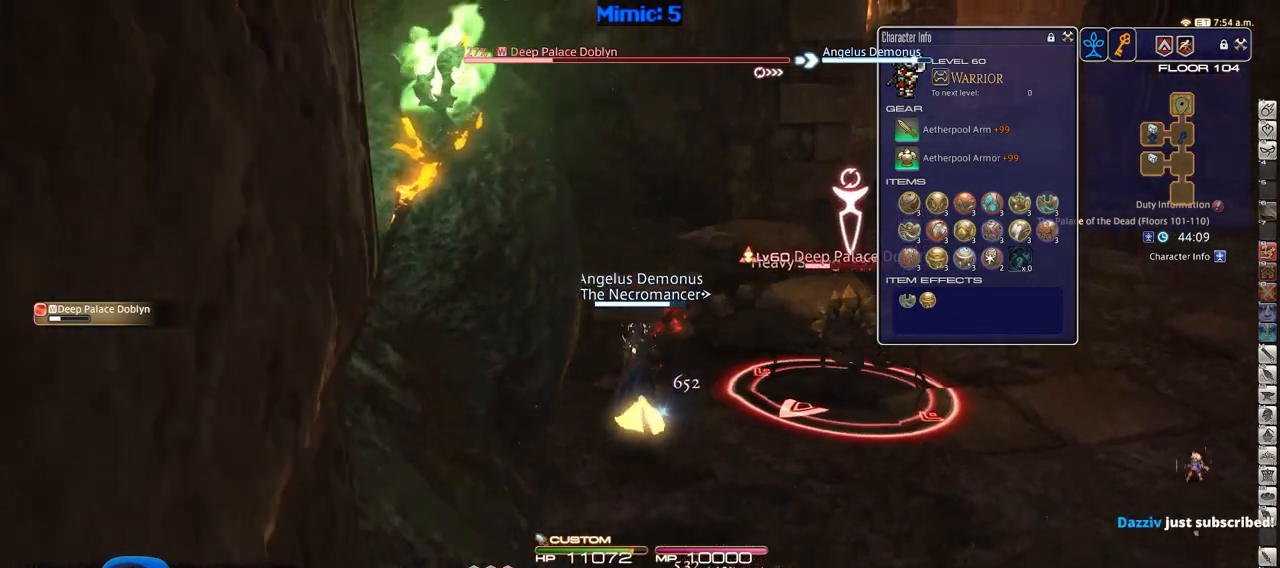
{"keys": ["d", "p", "w"], "events": [[150, "p", "down"], [283, "d", "down"]]}
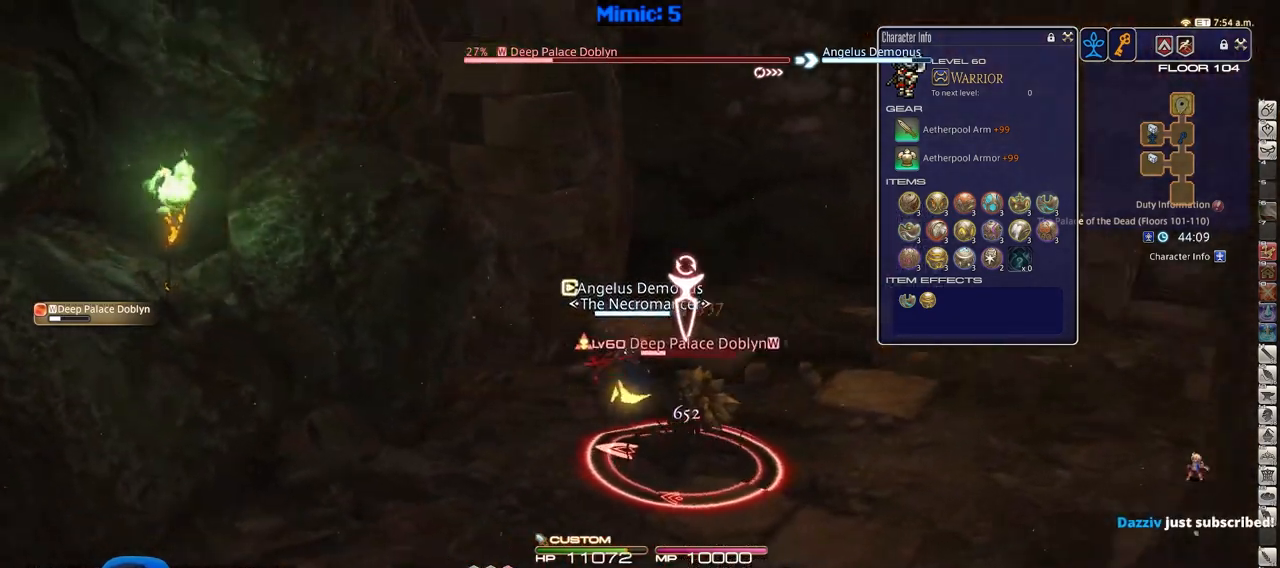
{"keys": ["d", "p", "w"], "events": [[67, "2", "down"], [201, "2", "up"]]}
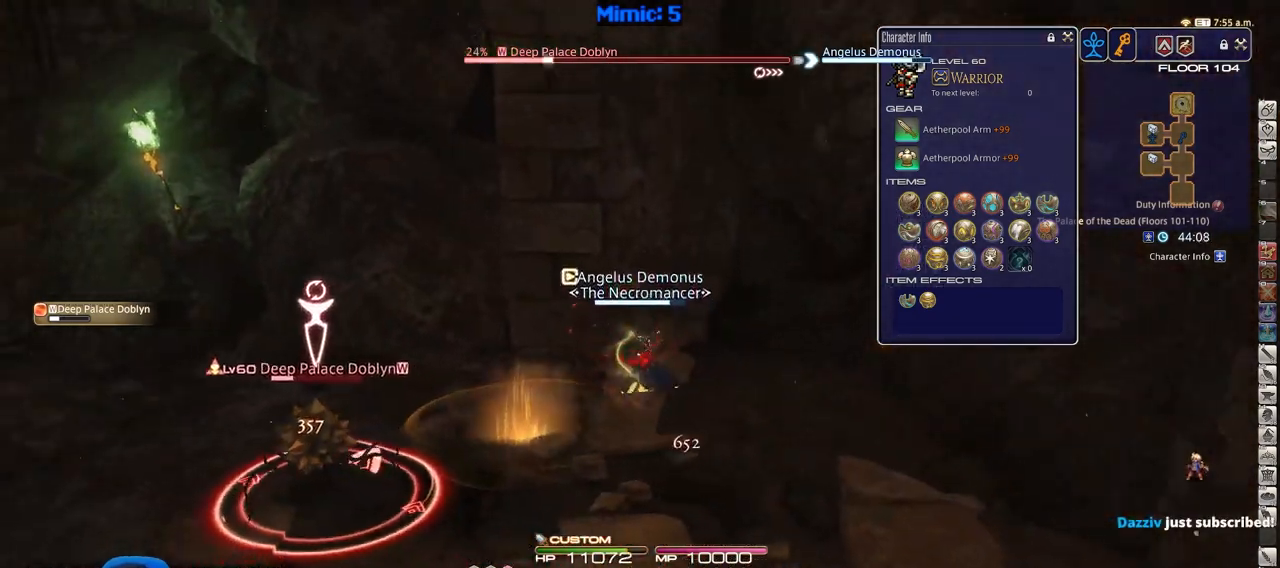
{"keys": ["a", "w"], "events": [[133, "a", "down"], [133, "d", "up"], [217, "p", "up"]]}
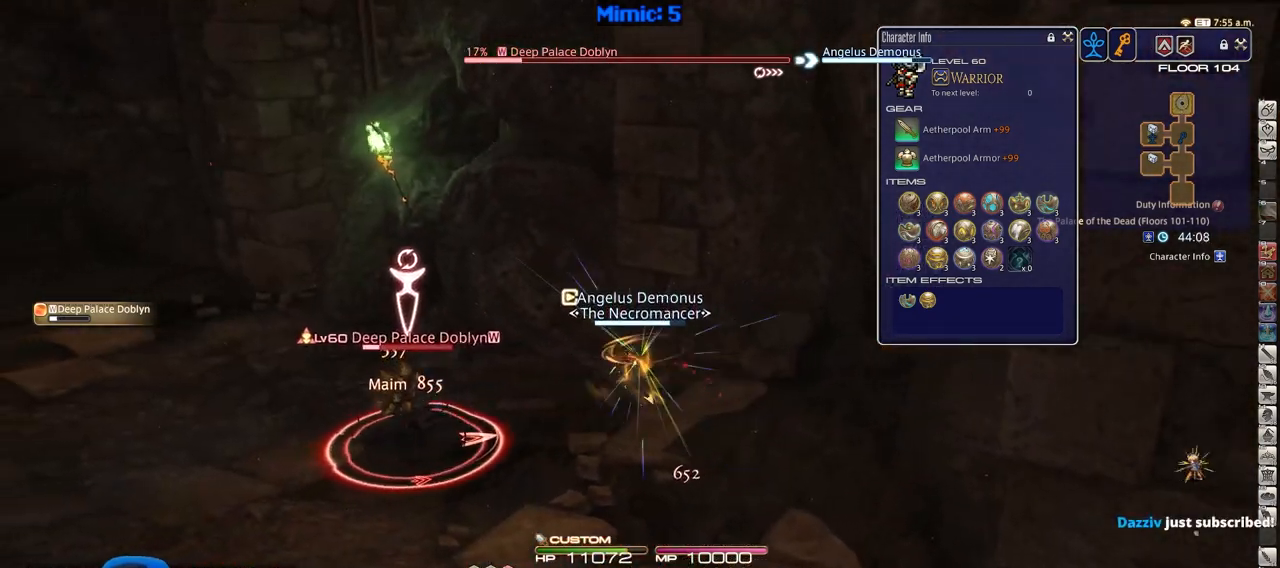
{"keys": ["a", "rbracket", "w"], "events": [[201, "rbracket", "down"]]}
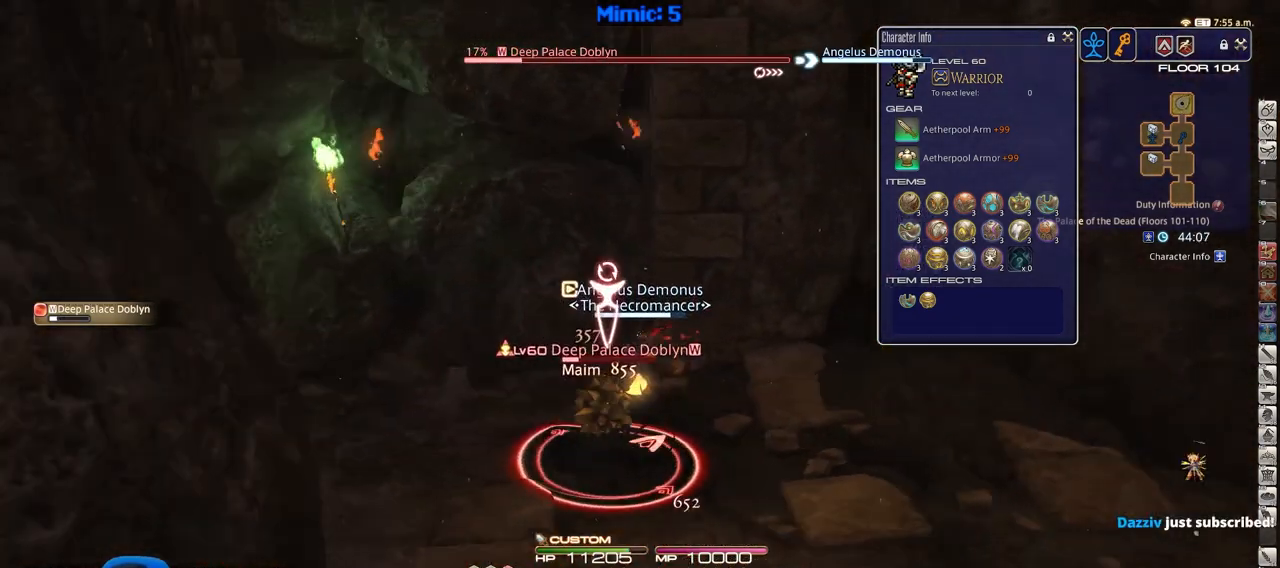
{"keys": ["d"], "events": [[17, "w", "up"], [167, "a", "up"], [350, "d", "down"], [484, "rbracket", "up"]]}